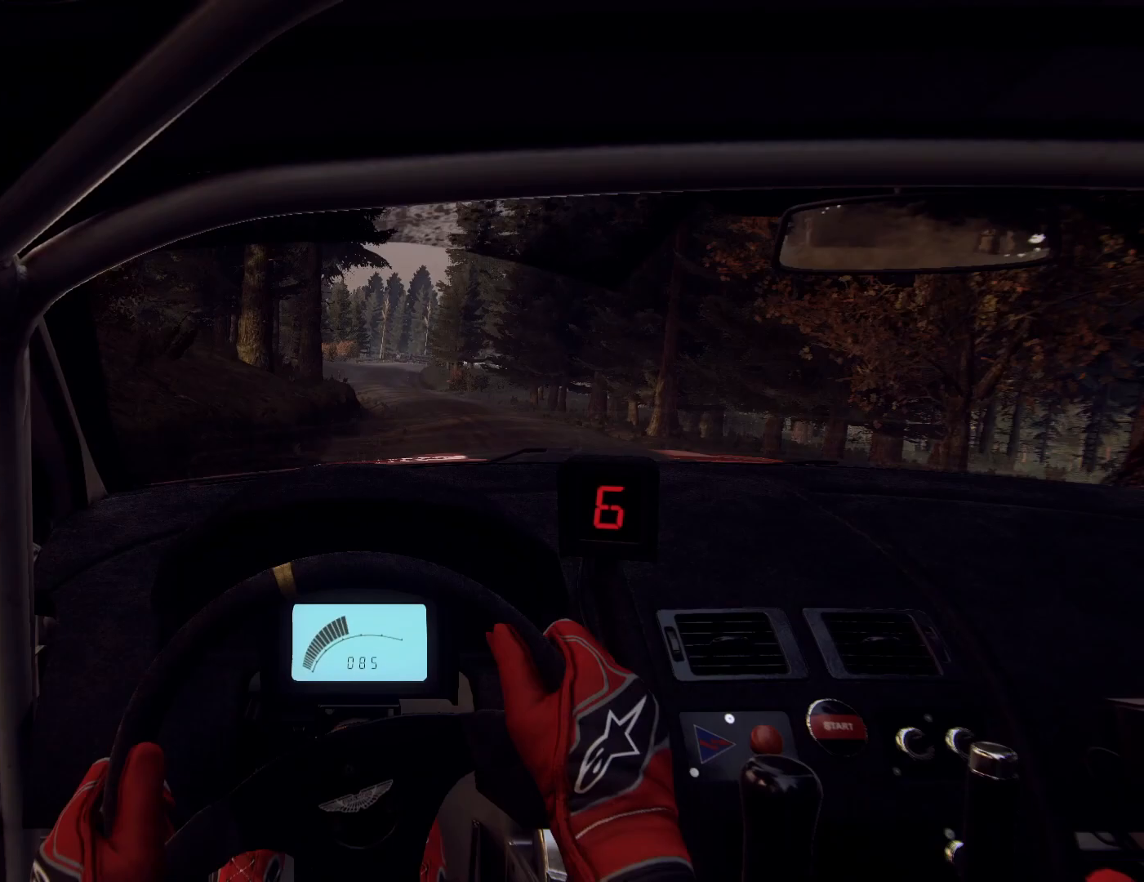
Gameplay with a controller (Xbox layout); each line is a JSON object with the inputs held at the frame after it. "events" lists button and stick changes between this image and that frame as [ms after this image, input, new state], when the widget could be followed in between.
{"buttons": [], "left_stick": "right", "right_stick": "up", "events": [[33, "right_stick", "up"], [100, "left_stick", "left"], [200, "left_stick", "center"], [433, "left_stick", "right"]]}
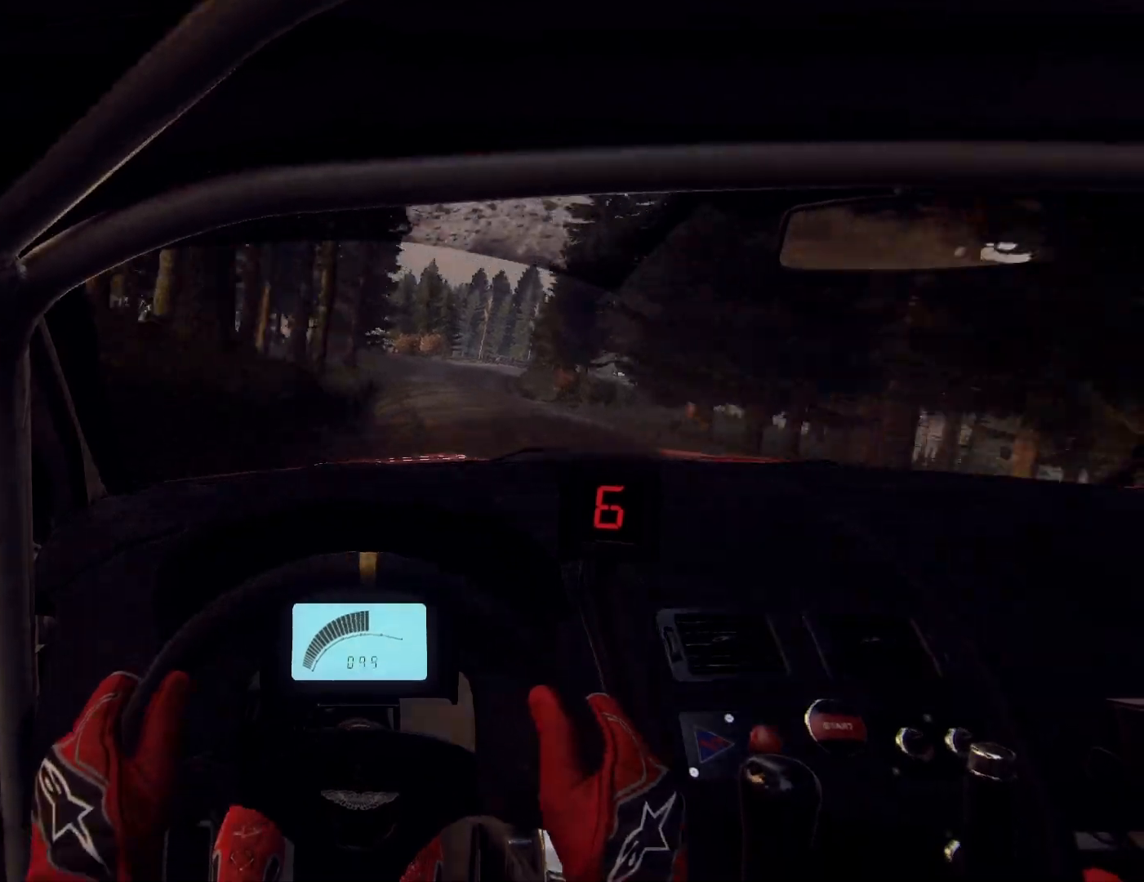
{"buttons": ["L2"], "left_stick": "right", "right_stick": "center", "events": [[33, "left_stick", "center"], [167, "left_stick", "right"], [167, "right_stick", "center"], [267, "L2", "down"], [300, "right_stick", "up"], [333, "L2", "up"], [333, "left_stick", "center"], [433, "L2", "down"], [433, "right_stick", "center"], [467, "left_stick", "right"]]}
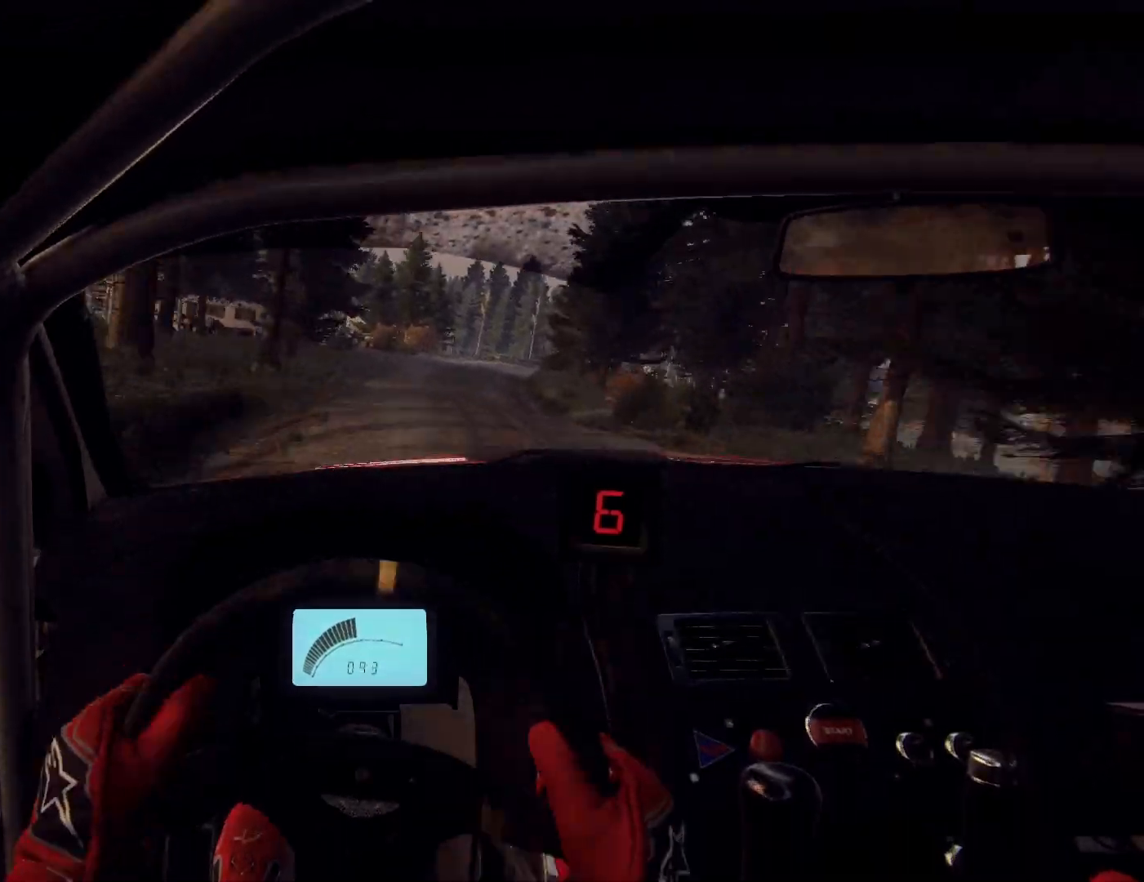
{"buttons": ["L2"], "left_stick": "right", "right_stick": "center", "events": [[33, "L1", "down"], [33, "L2", "up"], [100, "L1", "up"], [133, "left_stick", "center"], [333, "left_stick", "right"], [367, "L2", "down"]]}
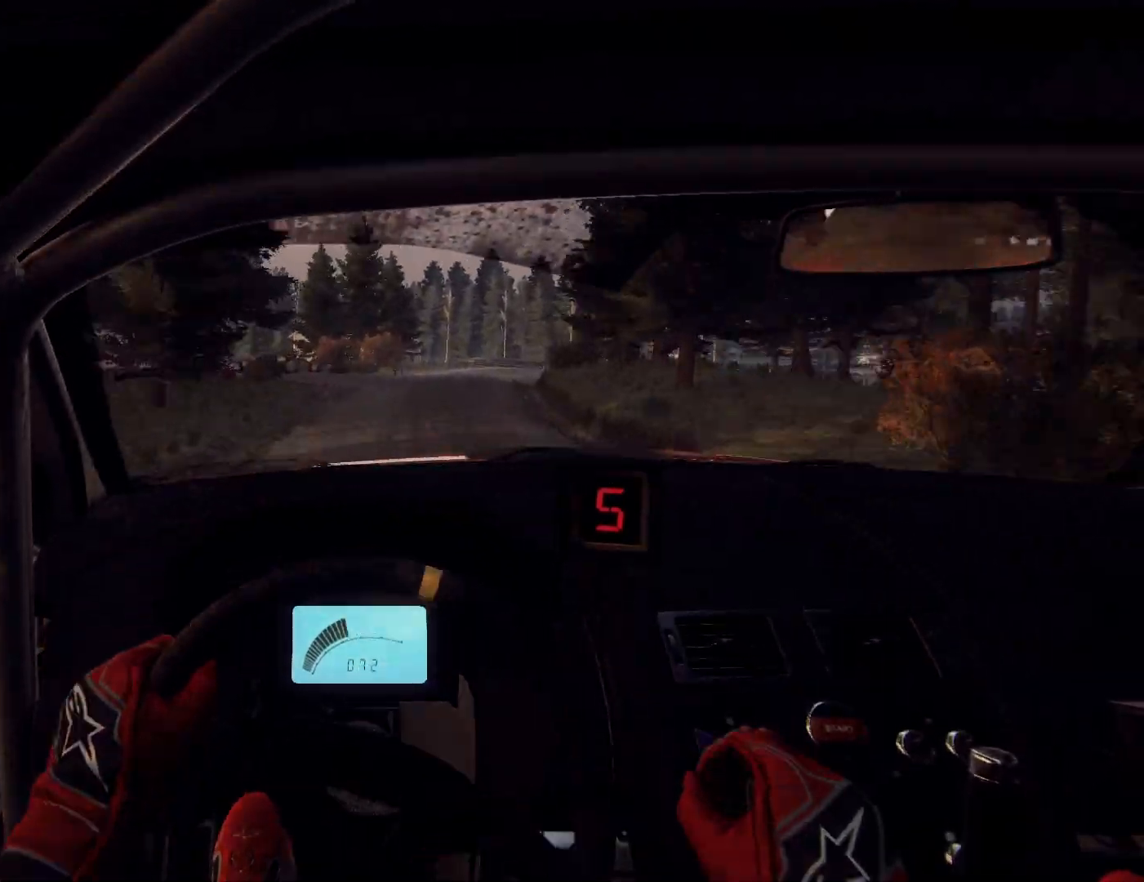
{"buttons": ["L2"], "left_stick": "center", "right_stick": "center", "events": [[67, "L2", "up"], [133, "right_stick", "up"], [300, "L2", "down"], [300, "left_stick", "center"], [300, "right_stick", "center"], [367, "L2", "up"], [500, "L2", "down"]]}
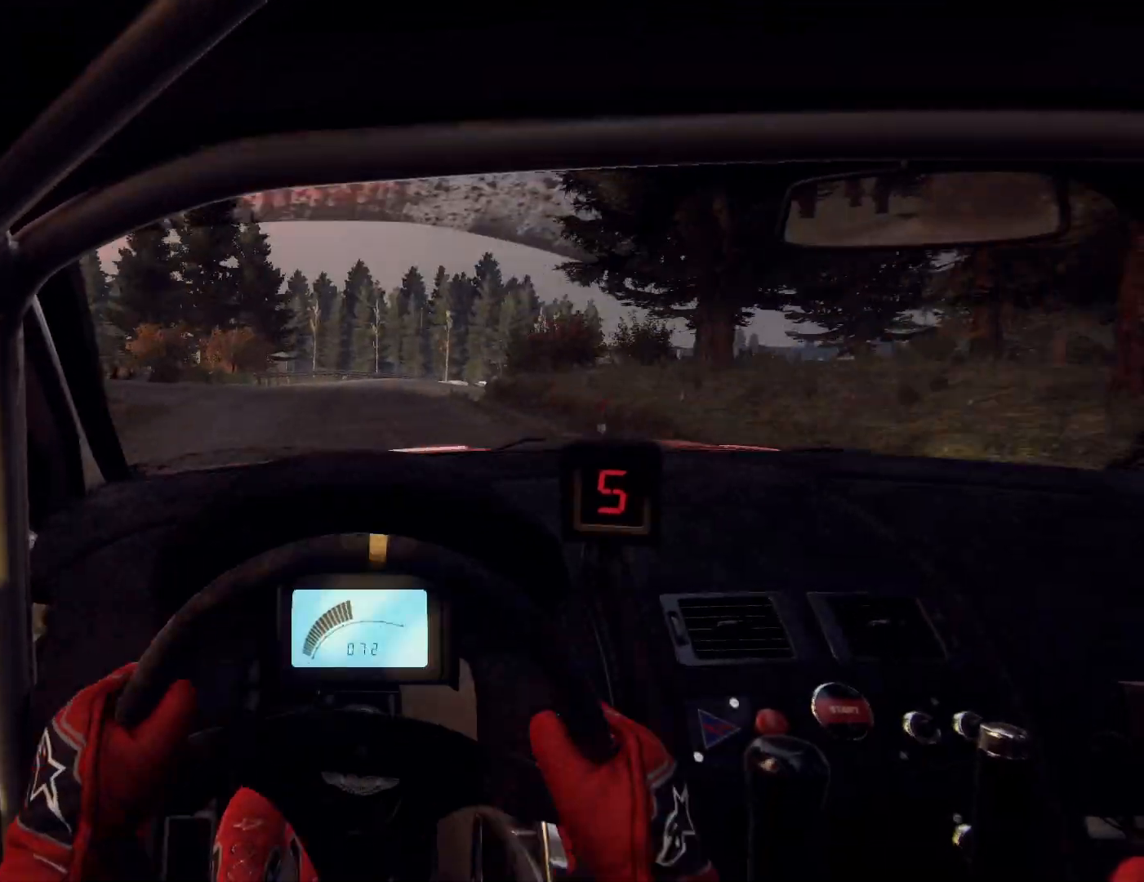
{"buttons": [], "left_stick": "center", "right_stick": "center", "events": [[33, "left_stick", "right"], [100, "L2", "up"], [167, "L2", "down"], [300, "L2", "up"], [467, "left_stick", "center"]]}
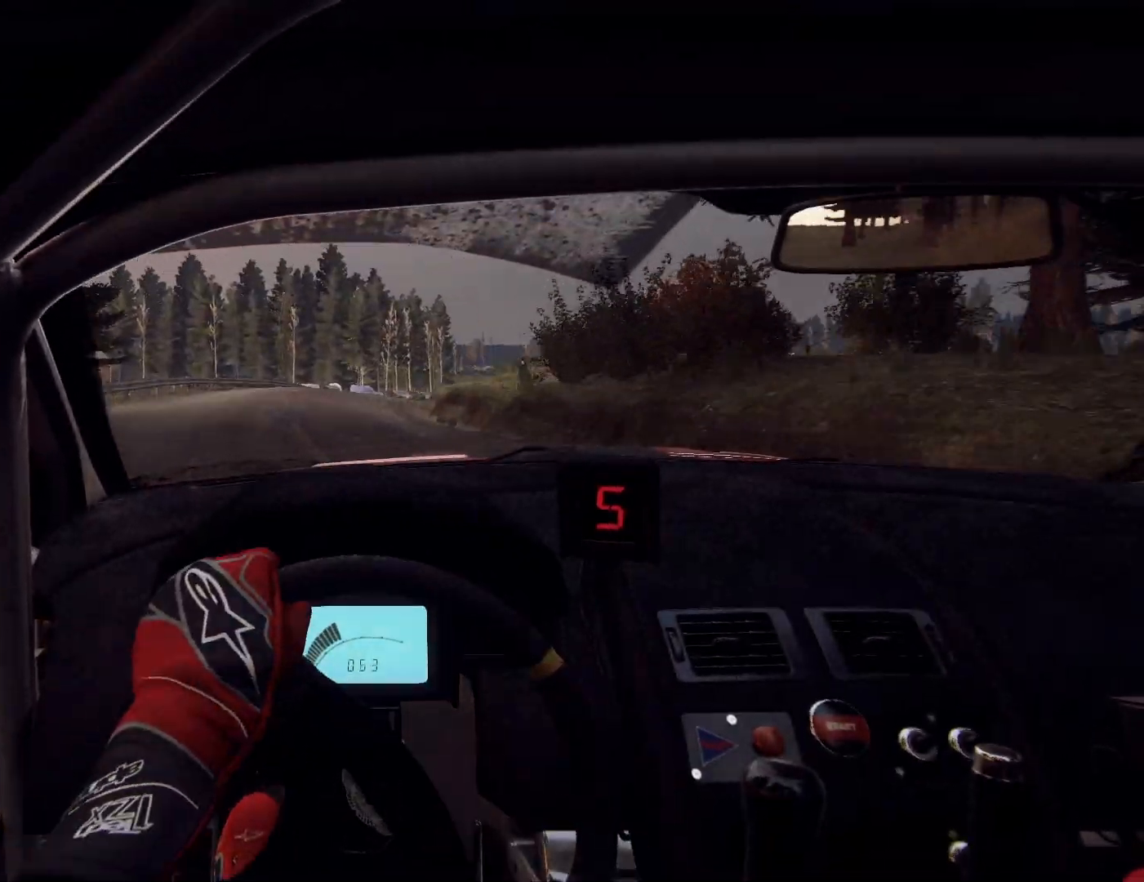
{"buttons": [], "left_stick": "down-left", "right_stick": "center", "events": [[67, "left_stick", "right"], [433, "left_stick", "down-left"]]}
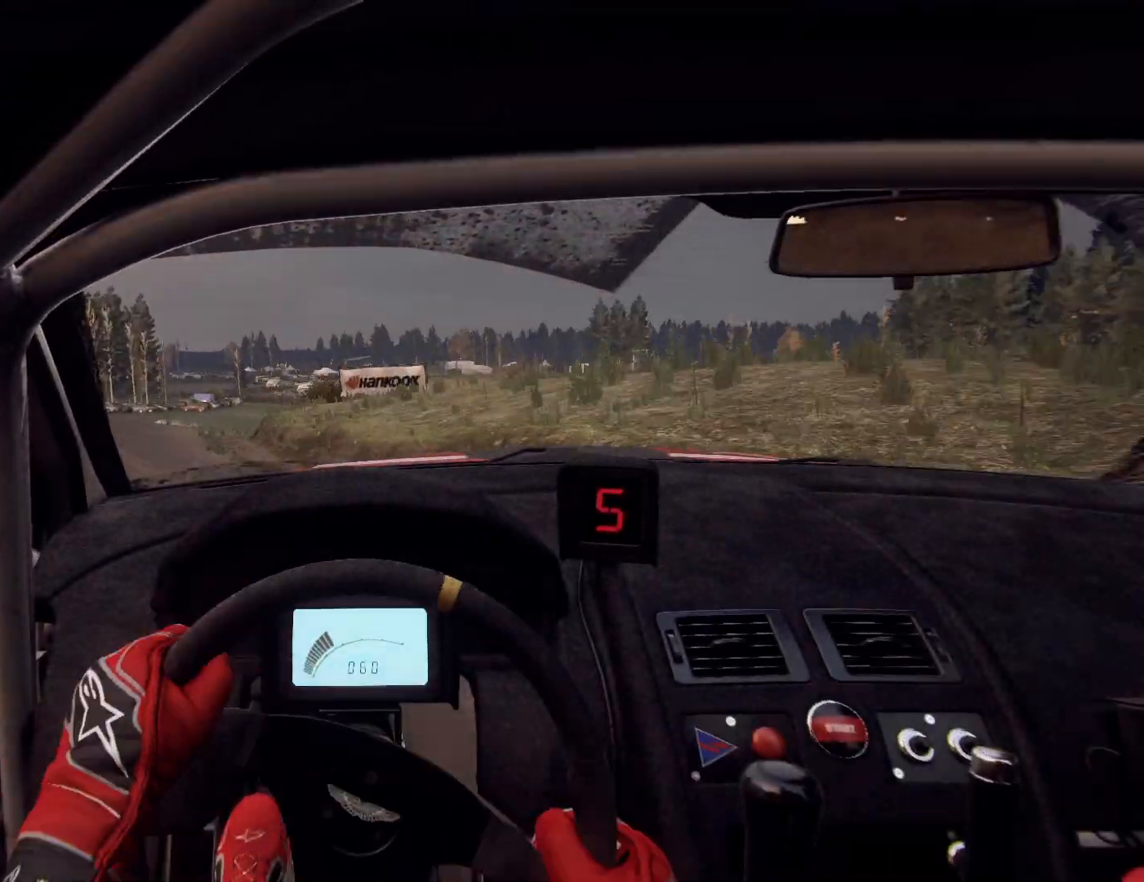
{"buttons": [], "left_stick": "center", "right_stick": "up", "events": [[133, "left_stick", "left"], [433, "right_stick", "up"], [500, "left_stick", "center"]]}
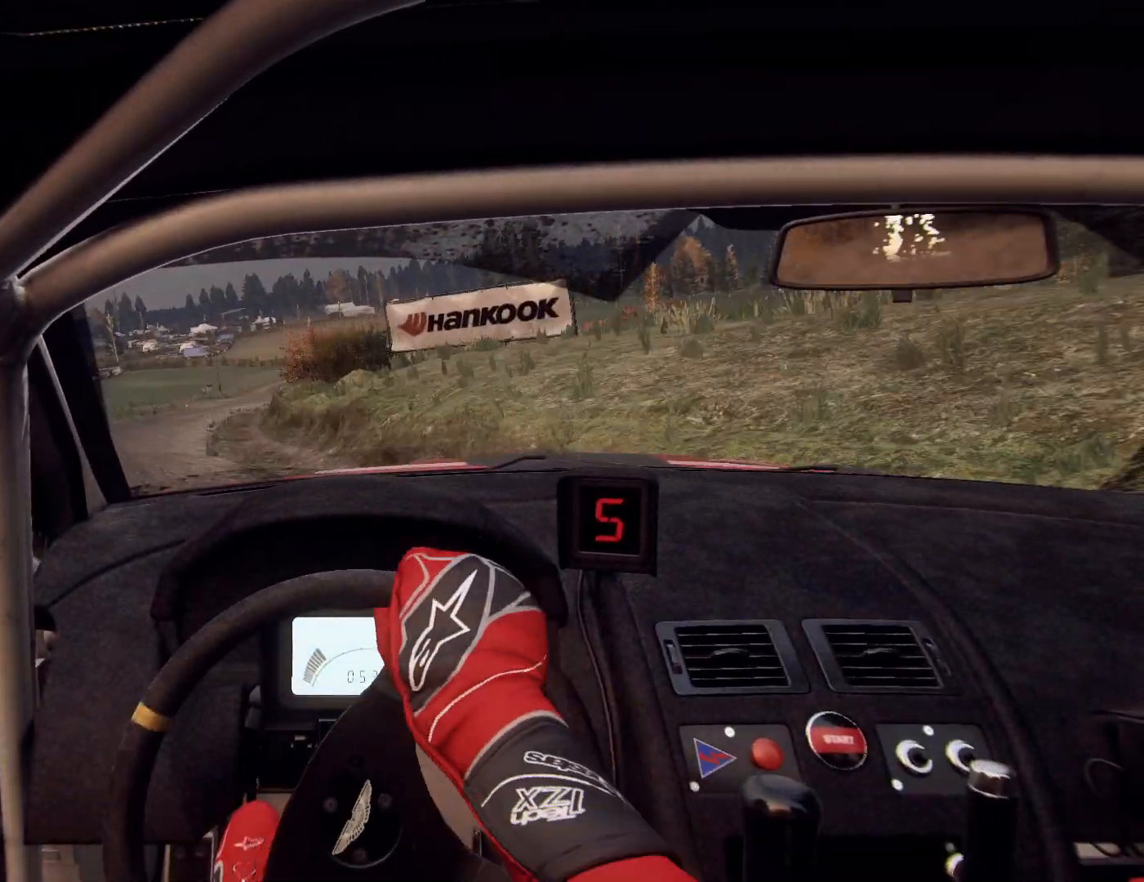
{"buttons": [], "left_stick": "left", "right_stick": "up", "events": [[200, "left_stick", "right"], [200, "right_stick", "center"], [300, "right_stick", "up"], [467, "left_stick", "left"]]}
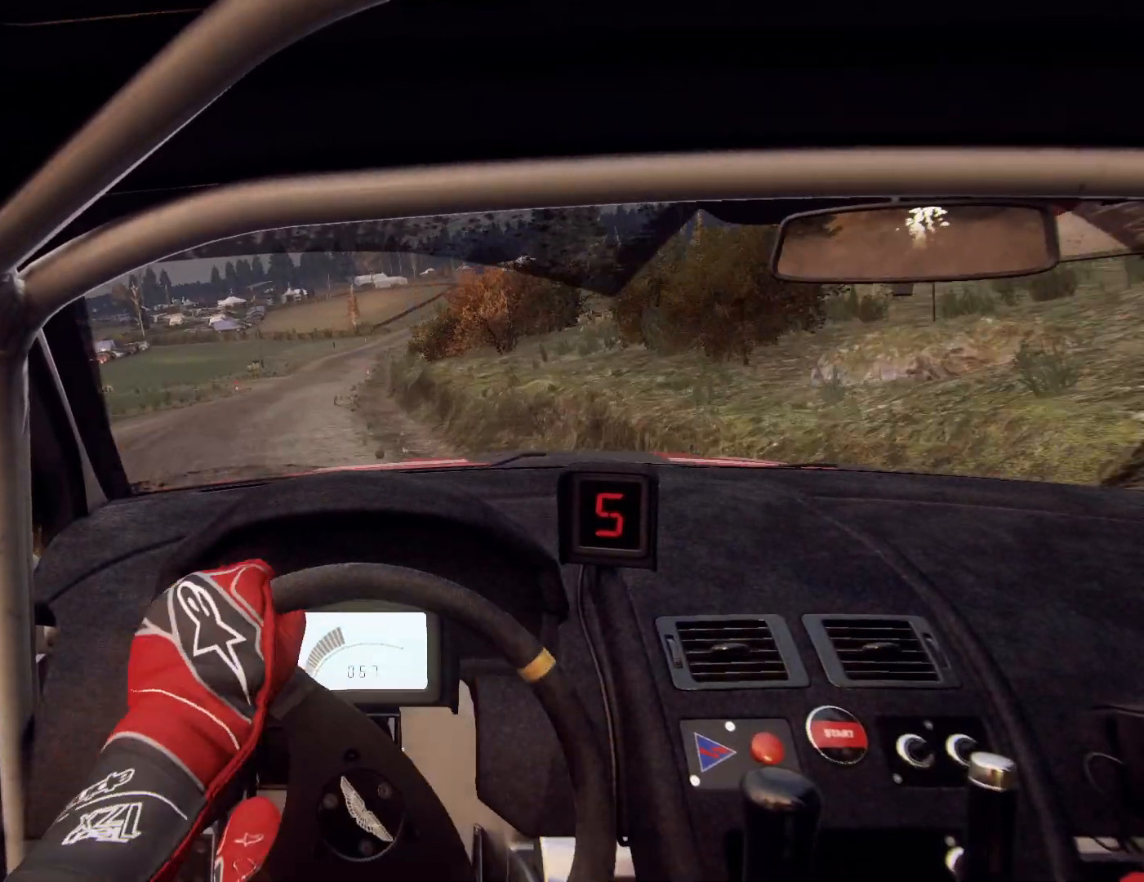
{"buttons": [], "left_stick": "center", "right_stick": "up", "events": [[33, "right_stick", "center"], [100, "left_stick", "down-left"], [167, "right_stick", "up"], [367, "left_stick", "center"]]}
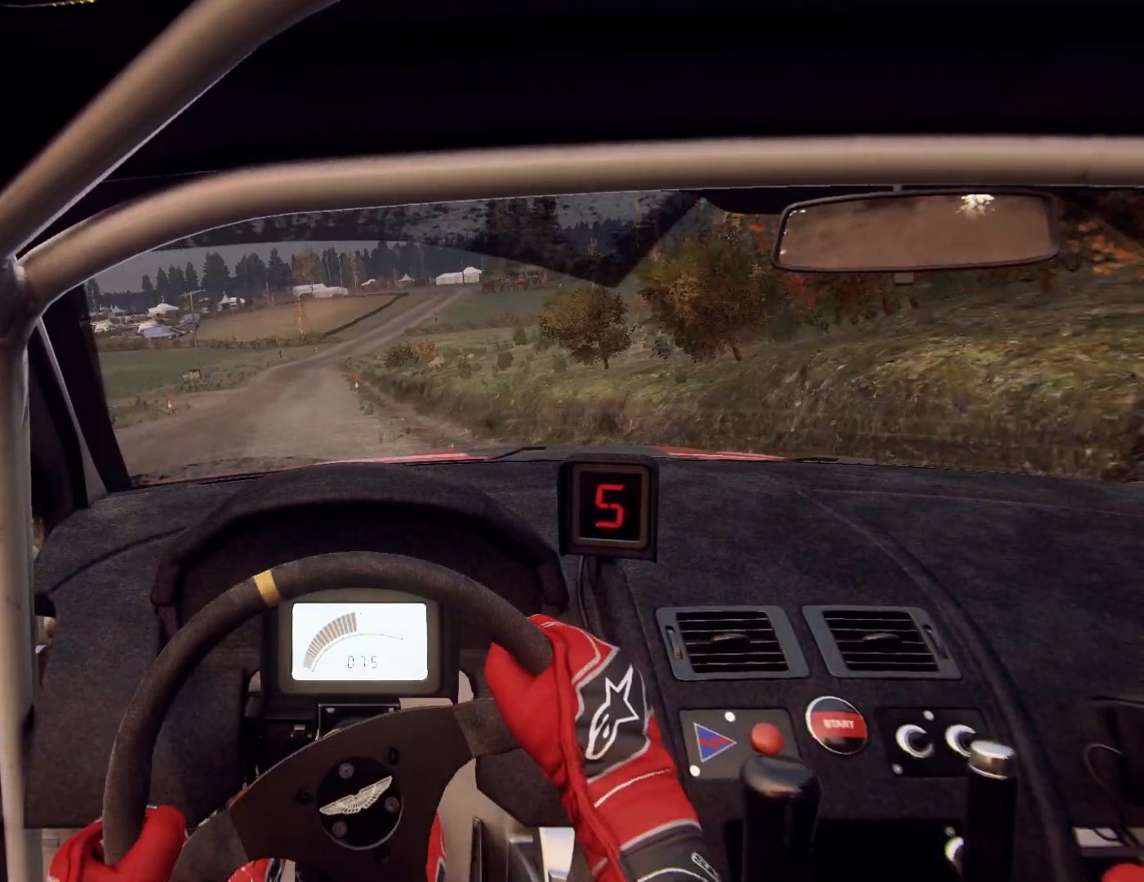
{"buttons": [], "left_stick": "down-left", "right_stick": "up", "events": [[67, "left_stick", "right"], [233, "left_stick", "center"], [333, "left_stick", "down-left"]]}
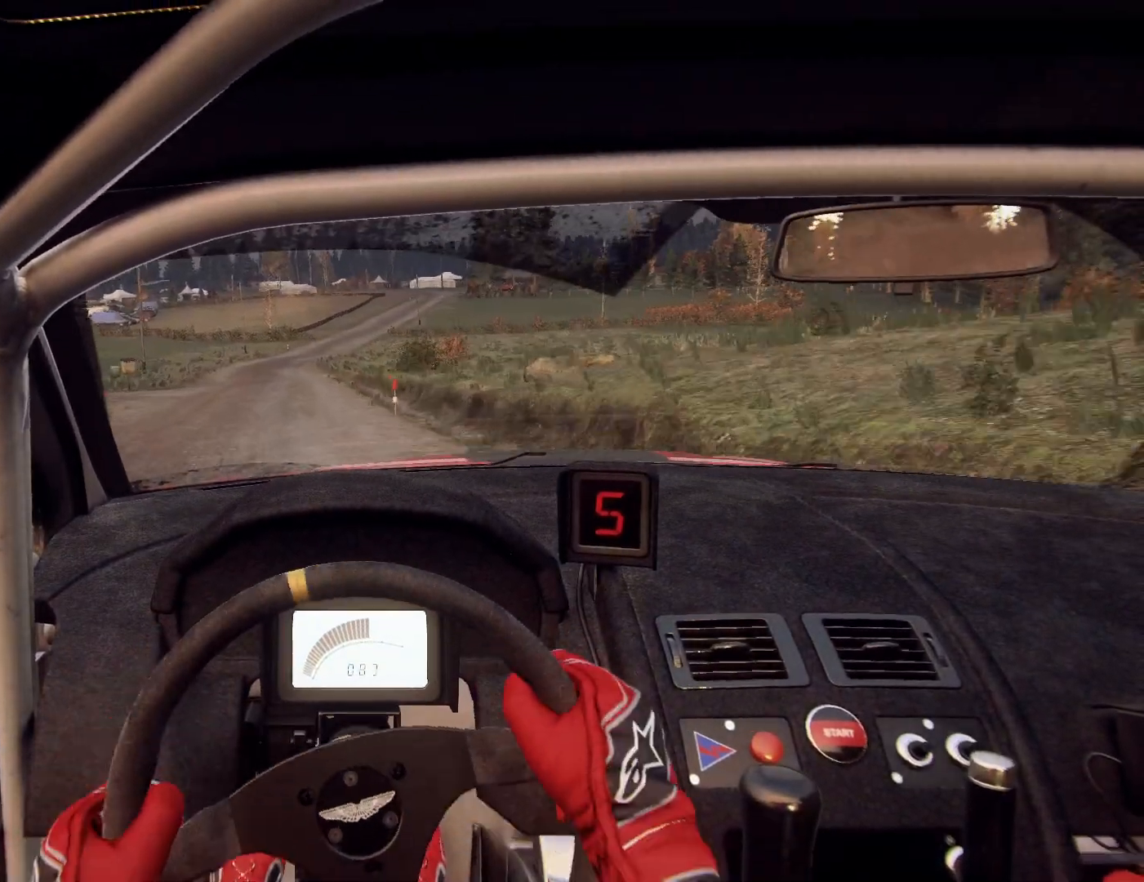
{"buttons": [], "left_stick": "right", "right_stick": "up", "events": [[167, "left_stick", "center"], [367, "left_stick", "right"]]}
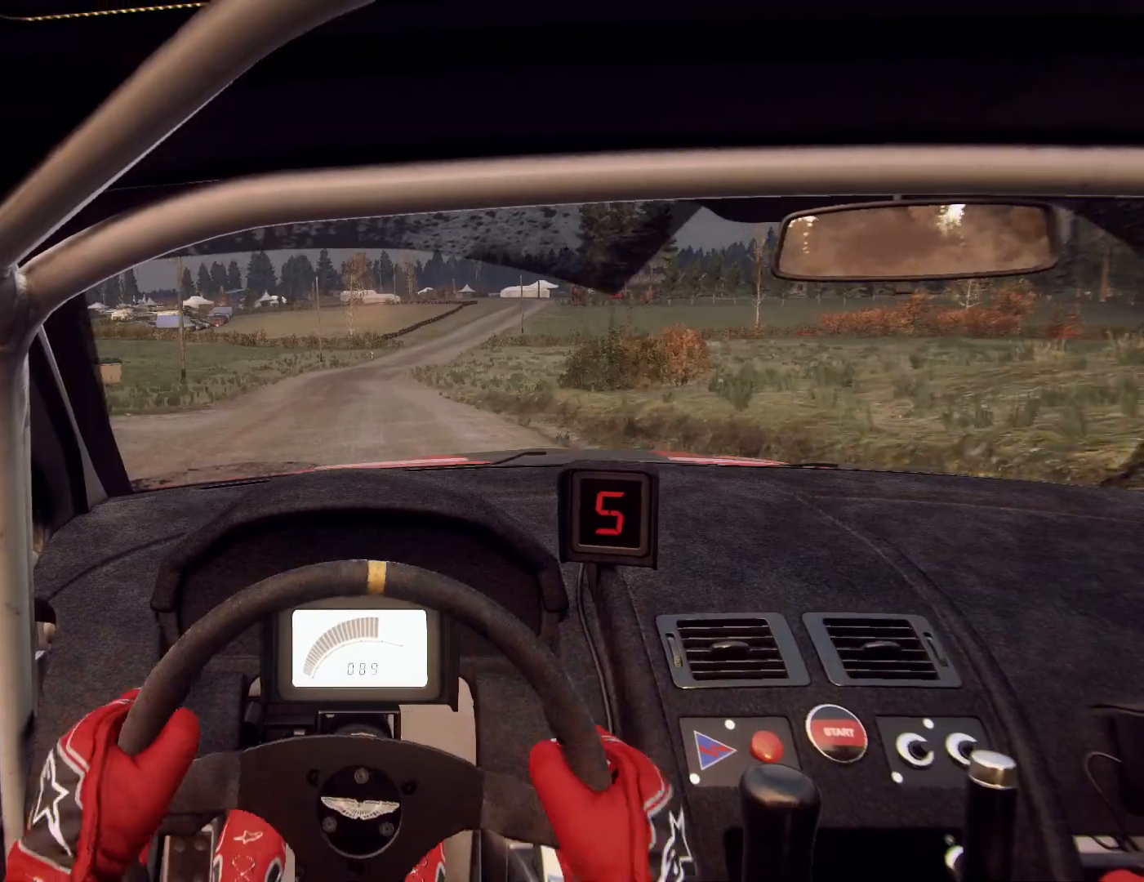
{"buttons": [], "left_stick": "right", "right_stick": "up", "events": [[133, "left_stick", "center"], [267, "left_stick", "right"]]}
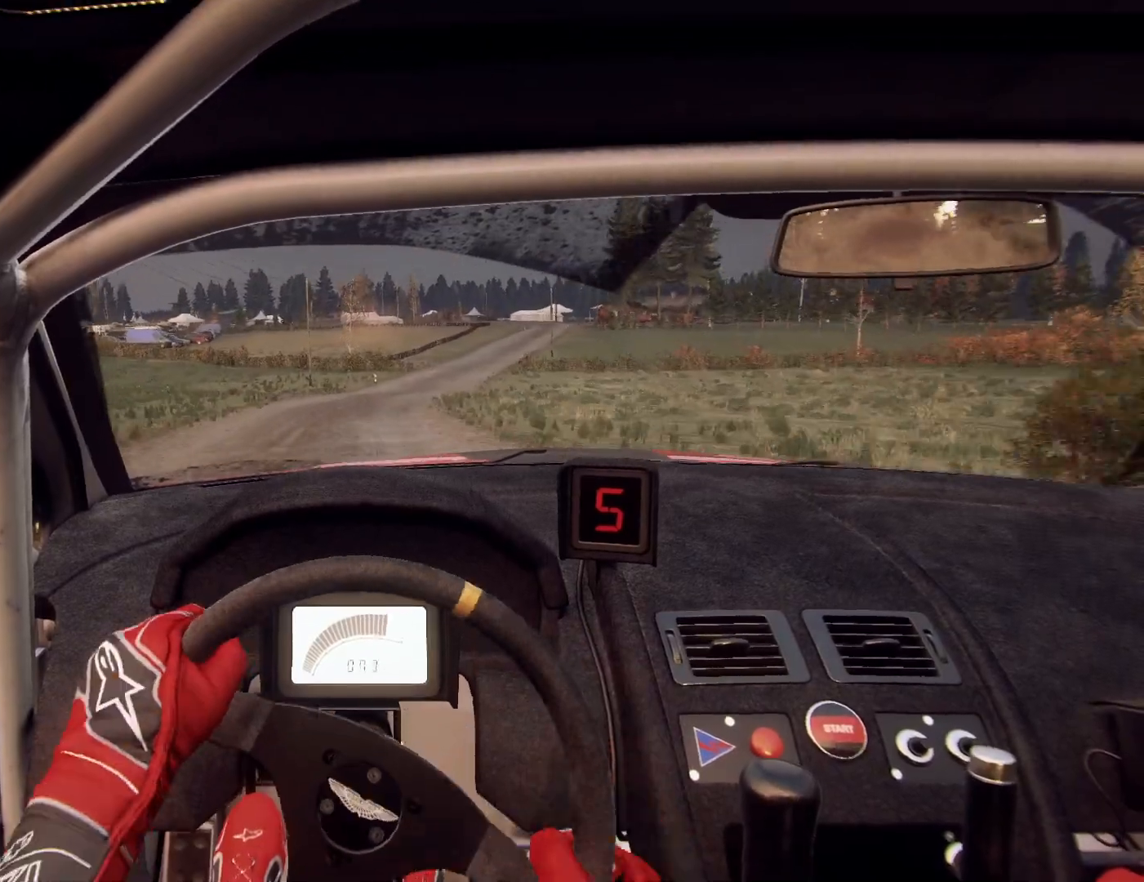
{"buttons": [], "left_stick": "right", "right_stick": "up", "events": [[33, "left_stick", "center"], [267, "left_stick", "right"]]}
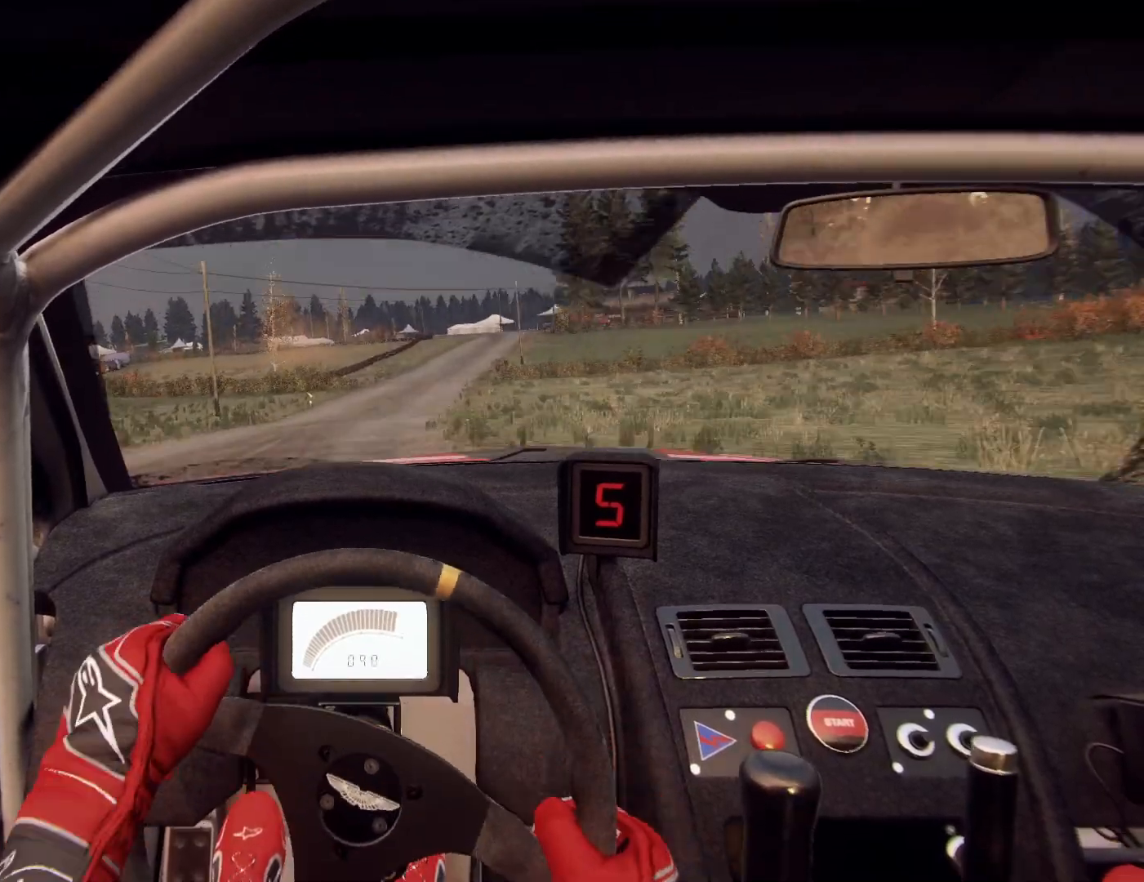
{"buttons": [], "left_stick": "center", "right_stick": "center", "events": [[67, "R1", "down"], [67, "left_stick", "left"], [133, "R1", "up"], [133, "left_stick", "center"], [133, "right_stick", "center"], [300, "right_stick", "up"], [367, "left_stick", "left"], [467, "right_stick", "center"], [500, "left_stick", "center"]]}
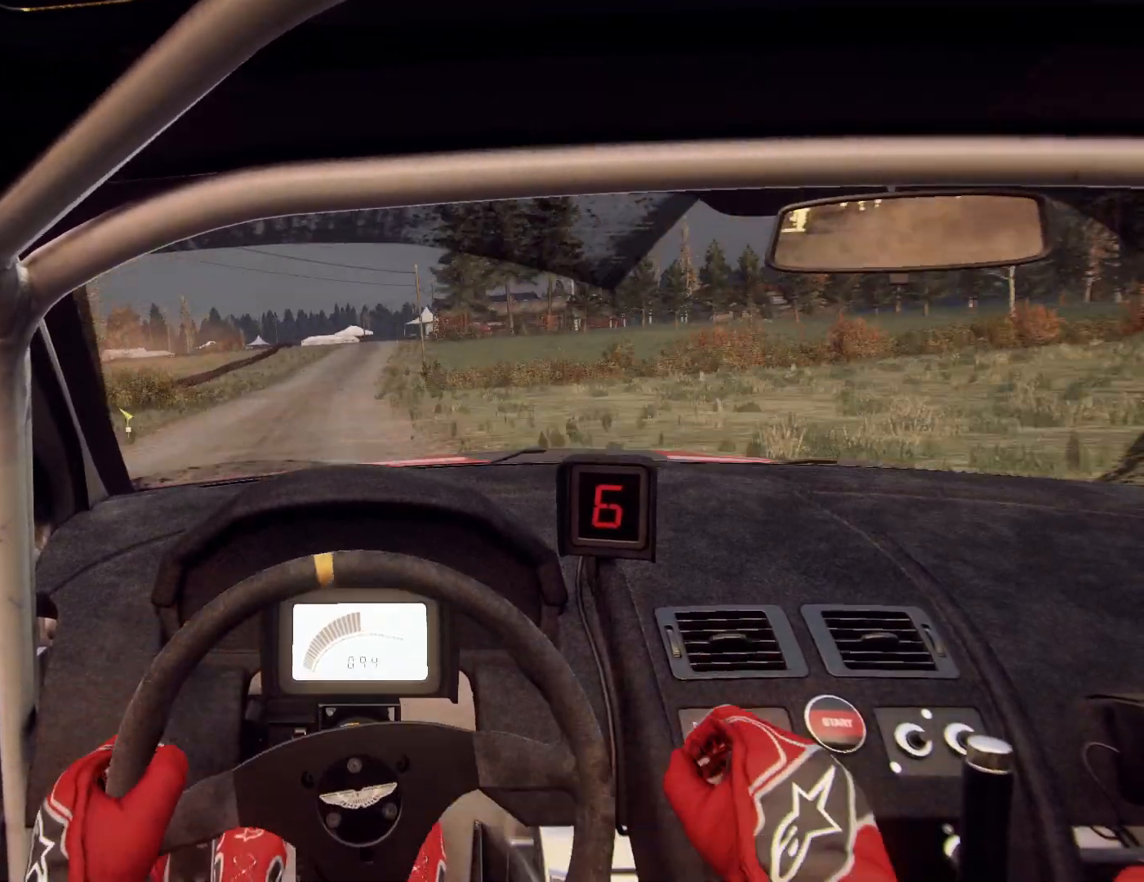
{"buttons": [], "left_stick": "right", "right_stick": "center", "events": [[100, "left_stick", "left"], [200, "left_stick", "center"], [200, "right_stick", "up"], [333, "left_stick", "right"], [333, "right_stick", "center"]]}
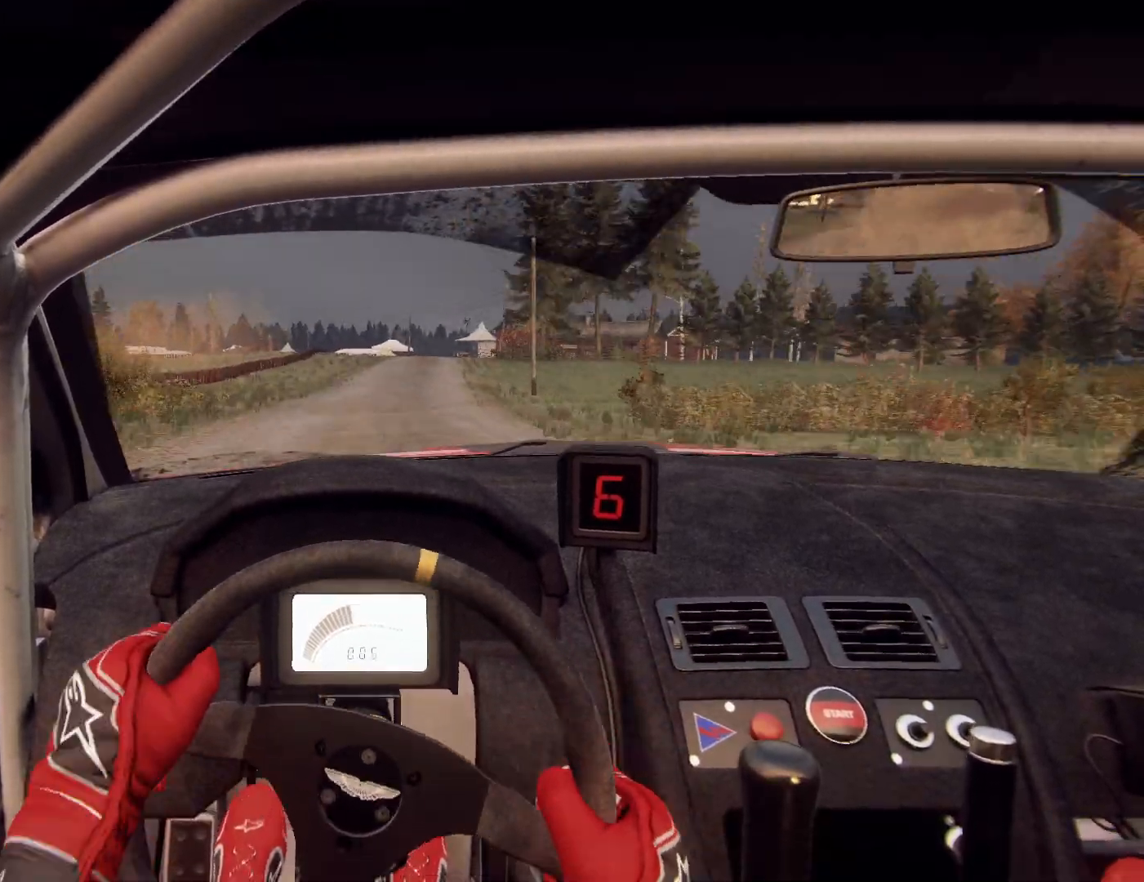
{"buttons": [], "left_stick": "center", "right_stick": "center", "events": [[133, "right_stick", "up"], [200, "left_stick", "center"], [233, "right_stick", "center"], [300, "left_stick", "right"], [400, "left_stick", "left"], [467, "left_stick", "center"]]}
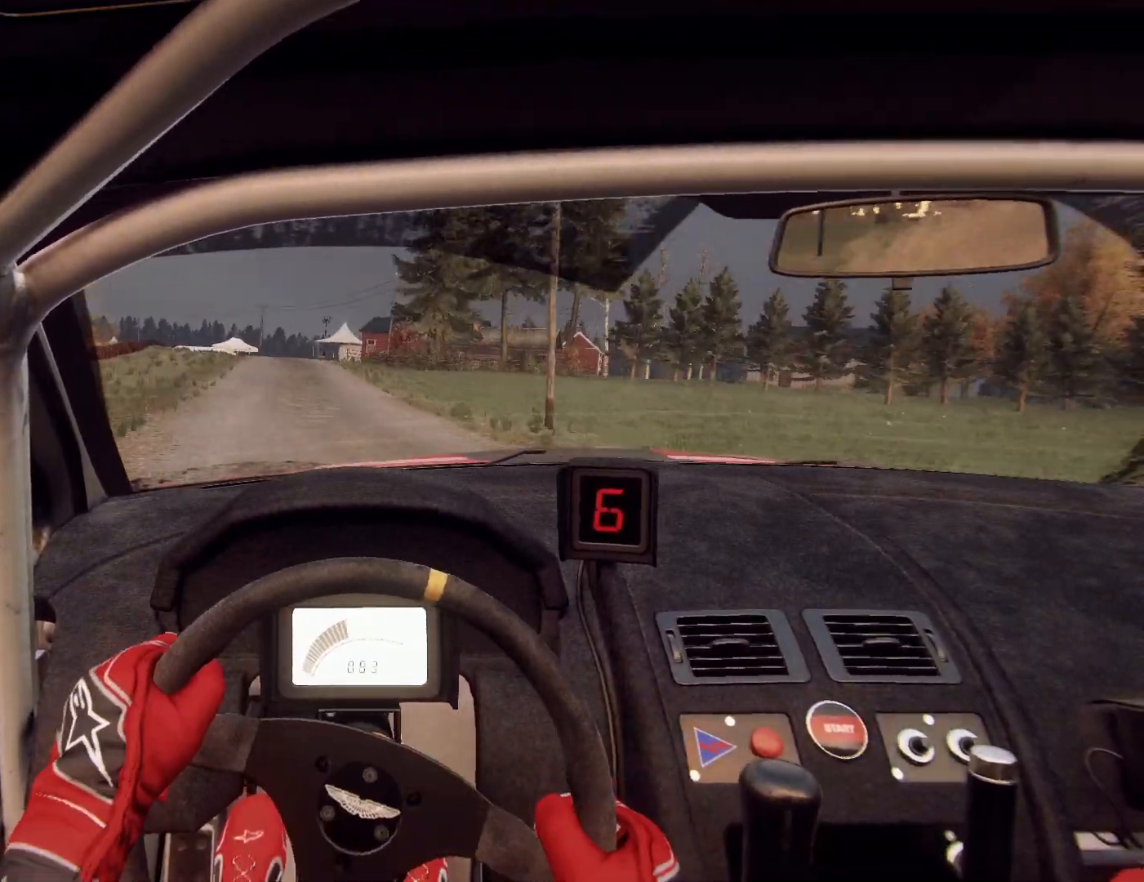
{"buttons": [], "left_stick": "left", "right_stick": "center", "events": [[33, "left_stick", "left"], [33, "right_stick", "up"], [300, "right_stick", "center"]]}
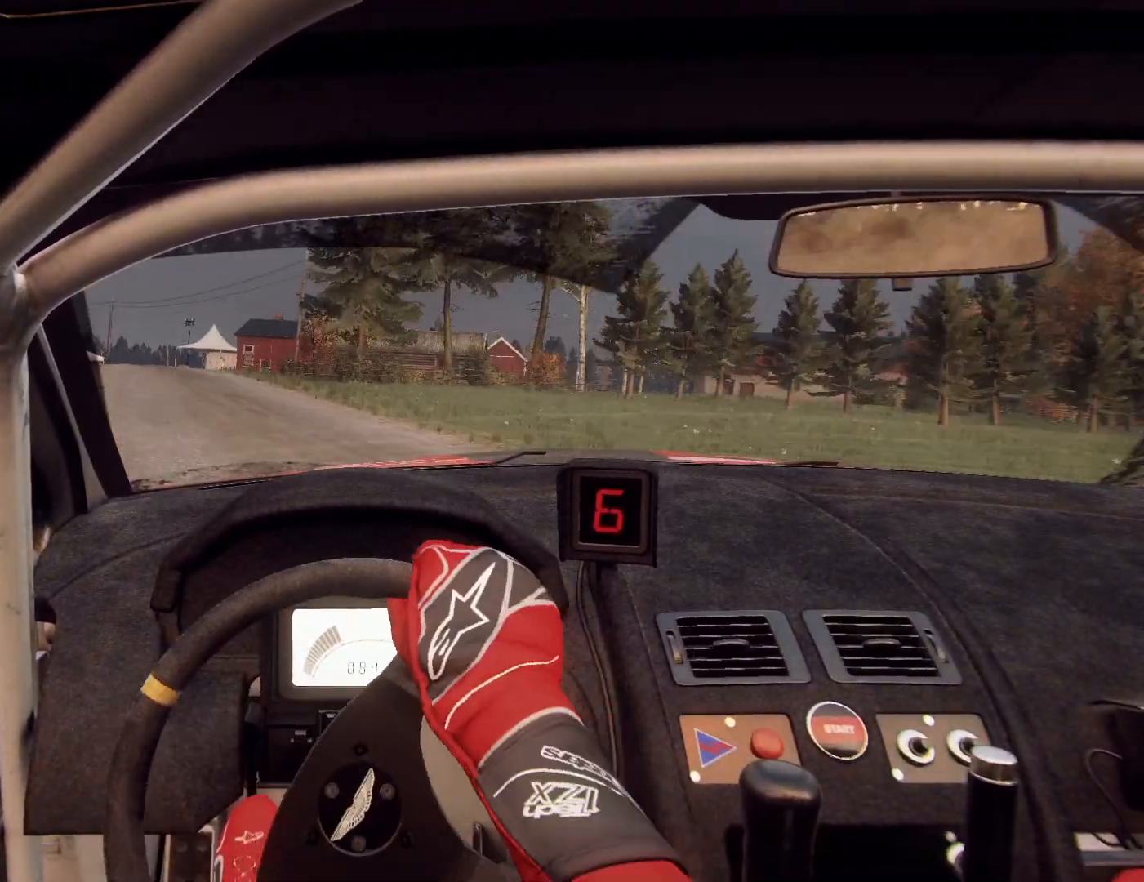
{"buttons": ["L2"], "left_stick": "center", "right_stick": "center", "events": [[100, "left_stick", "center"], [100, "right_stick", "up"], [267, "left_stick", "left"], [433, "L2", "down"], [467, "left_stick", "center"], [500, "right_stick", "center"]]}
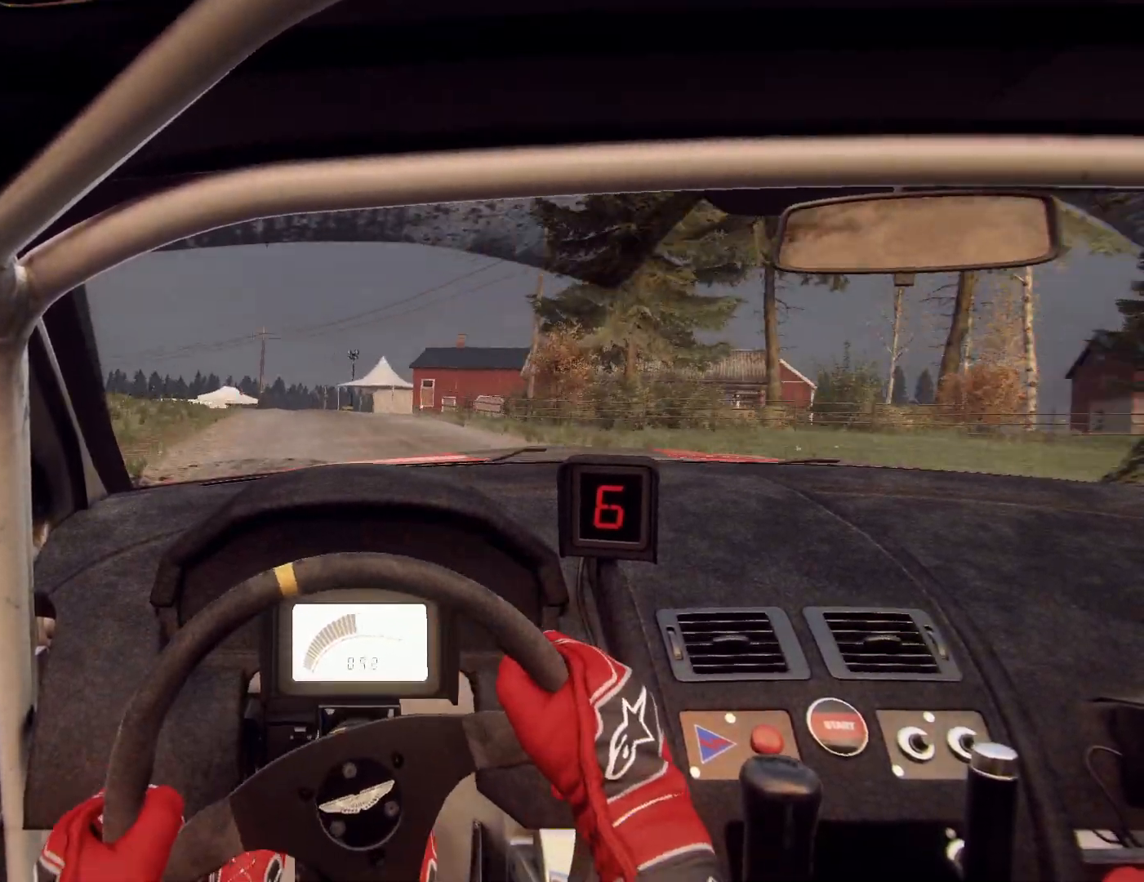
{"buttons": [], "left_stick": "left", "right_stick": "center", "events": [[67, "L1", "down"], [67, "L2", "up"], [133, "L1", "up"], [233, "L2", "down"], [267, "left_stick", "right"], [267, "right_stick", "up"], [333, "L2", "up"], [433, "left_stick", "left"], [433, "right_stick", "center"]]}
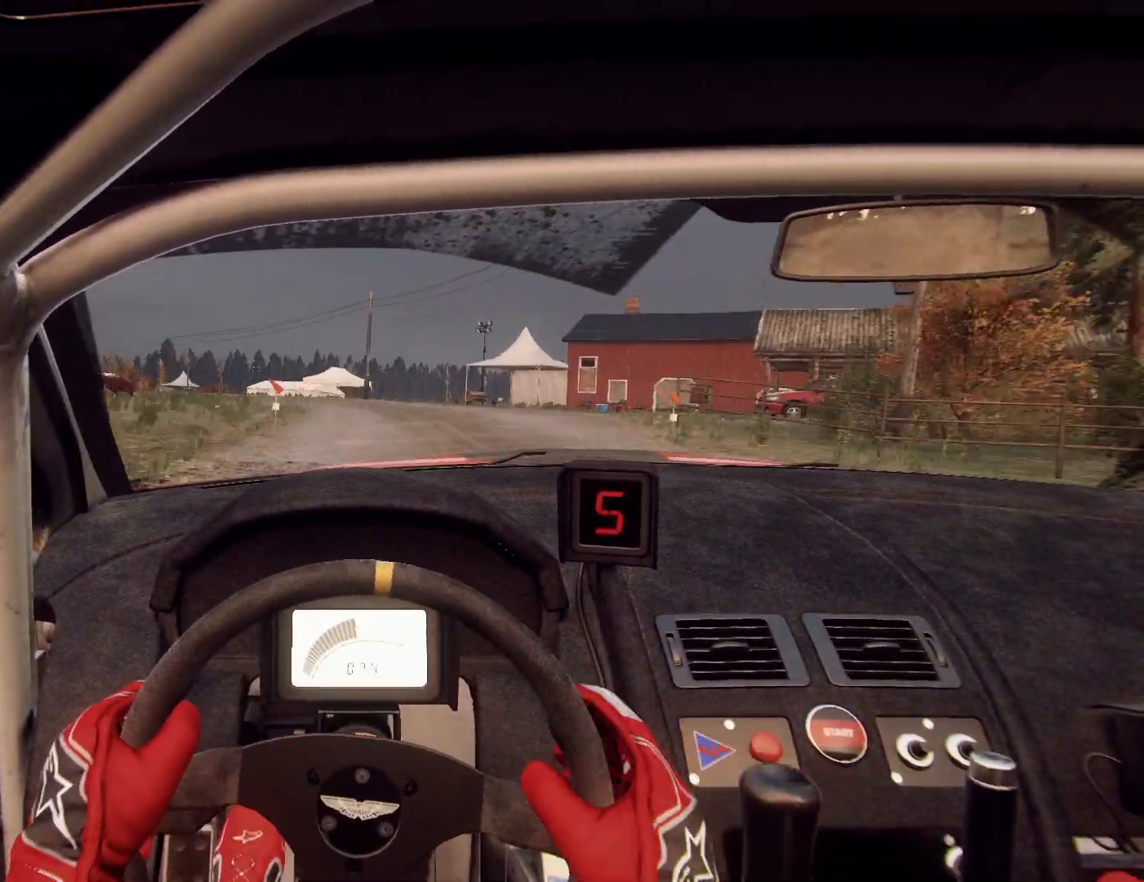
{"buttons": [], "left_stick": "center", "right_stick": "center", "events": [[133, "L2", "down"], [233, "L2", "up"], [300, "L2", "down"], [433, "L2", "up"], [467, "left_stick", "center"]]}
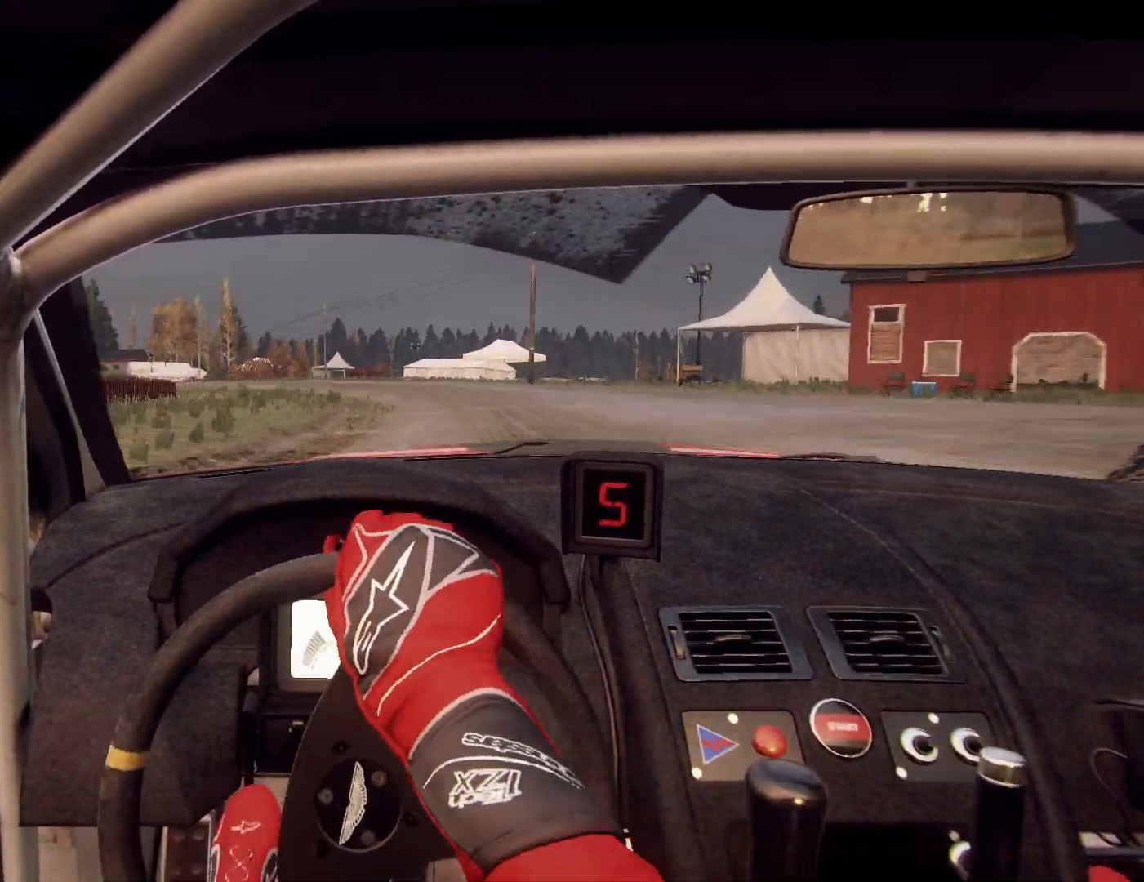
{"buttons": [], "left_stick": "right", "right_stick": "center", "events": [[167, "right_stick", "up"], [300, "left_stick", "right"], [300, "right_stick", "center"]]}
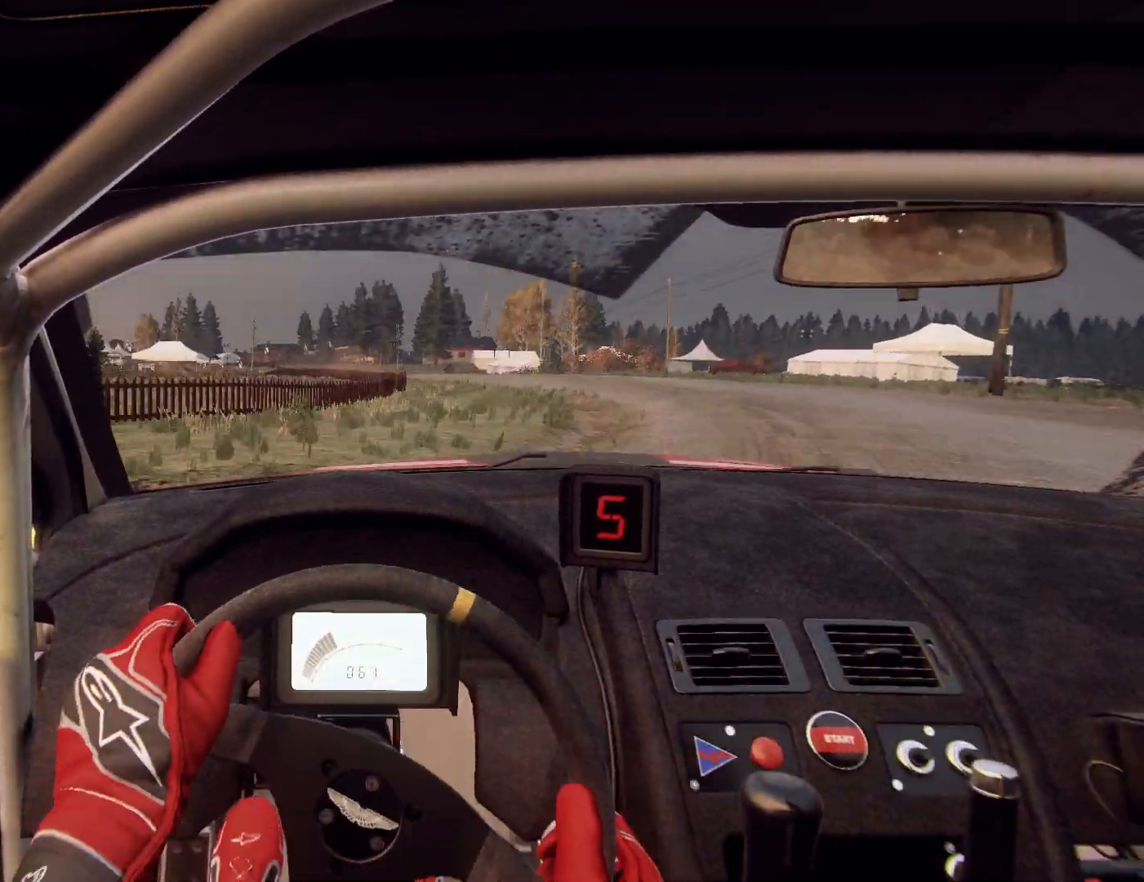
{"buttons": [], "left_stick": "center", "right_stick": "center", "events": [[433, "L1", "down"], [500, "L1", "up"], [500, "left_stick", "center"]]}
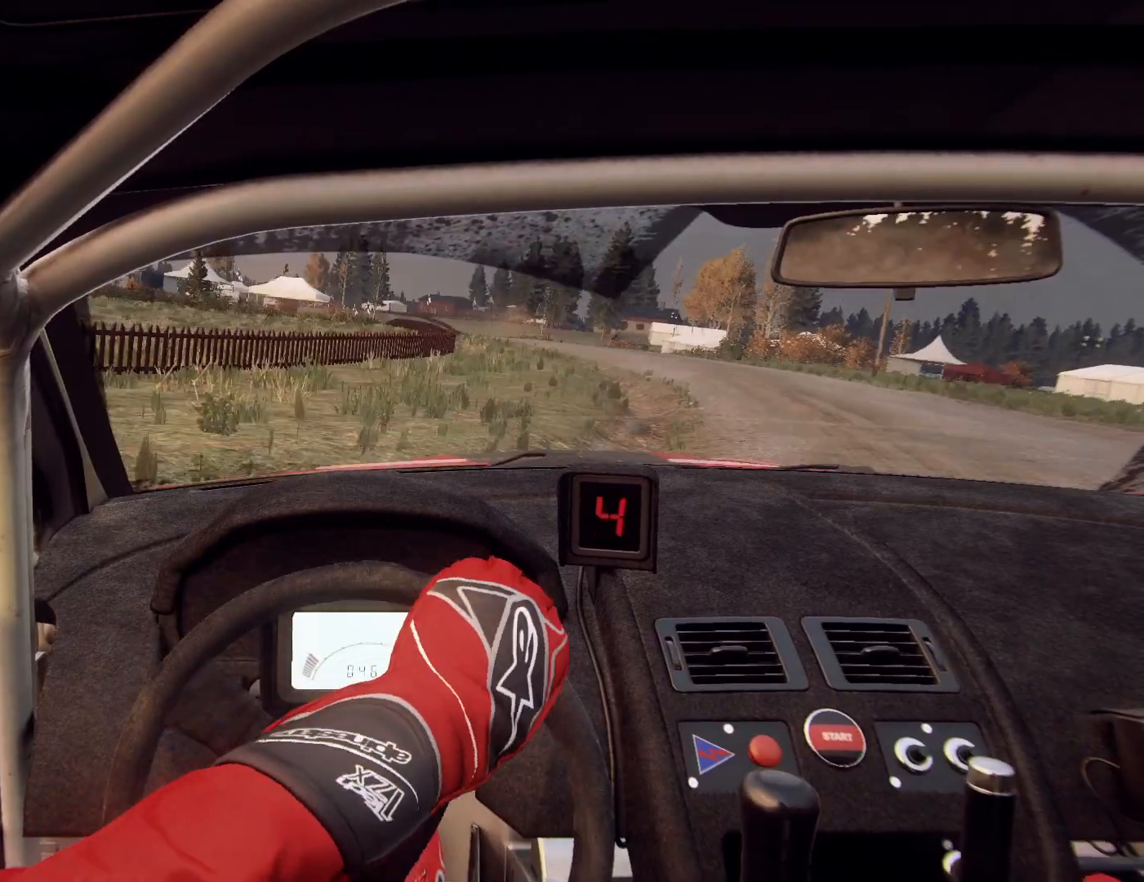
{"buttons": [], "left_stick": "center", "right_stick": "up", "events": [[67, "right_stick", "up"]]}
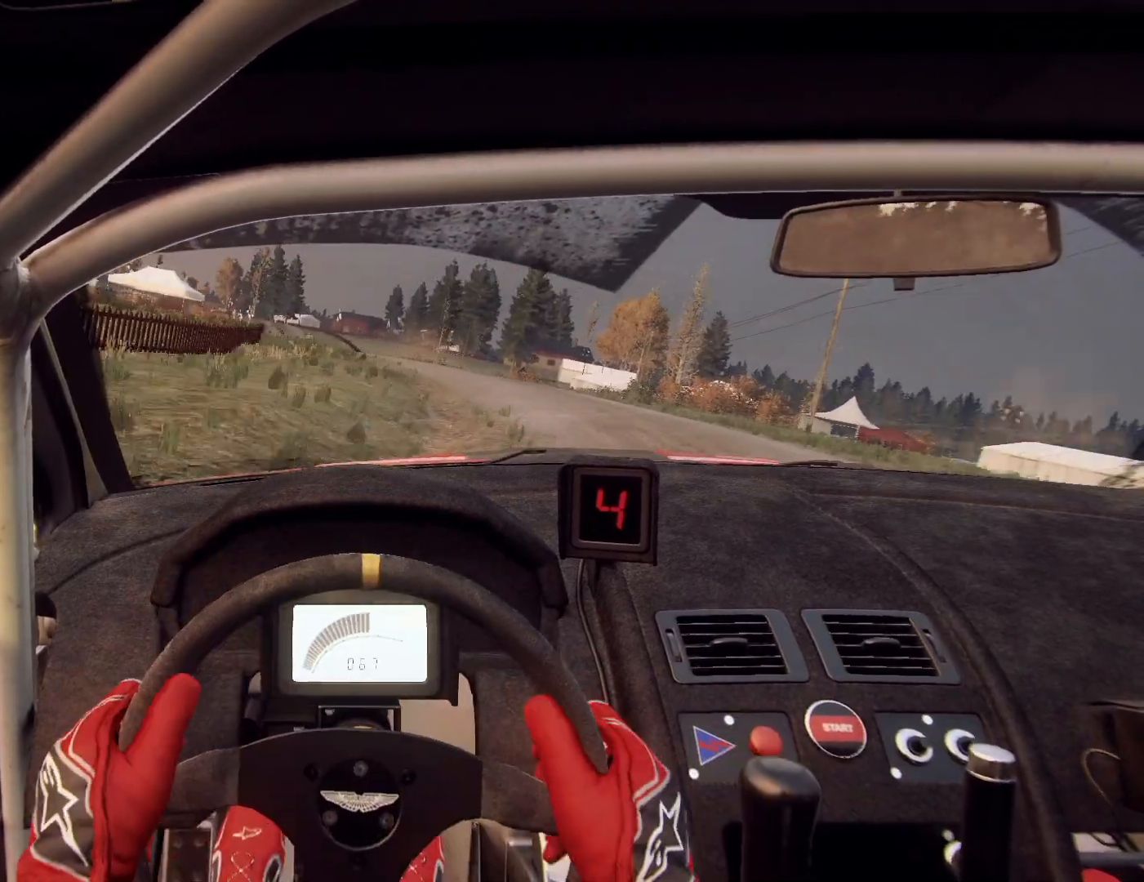
{"buttons": [], "left_stick": "left", "right_stick": "up", "events": [[300, "left_stick", "left"]]}
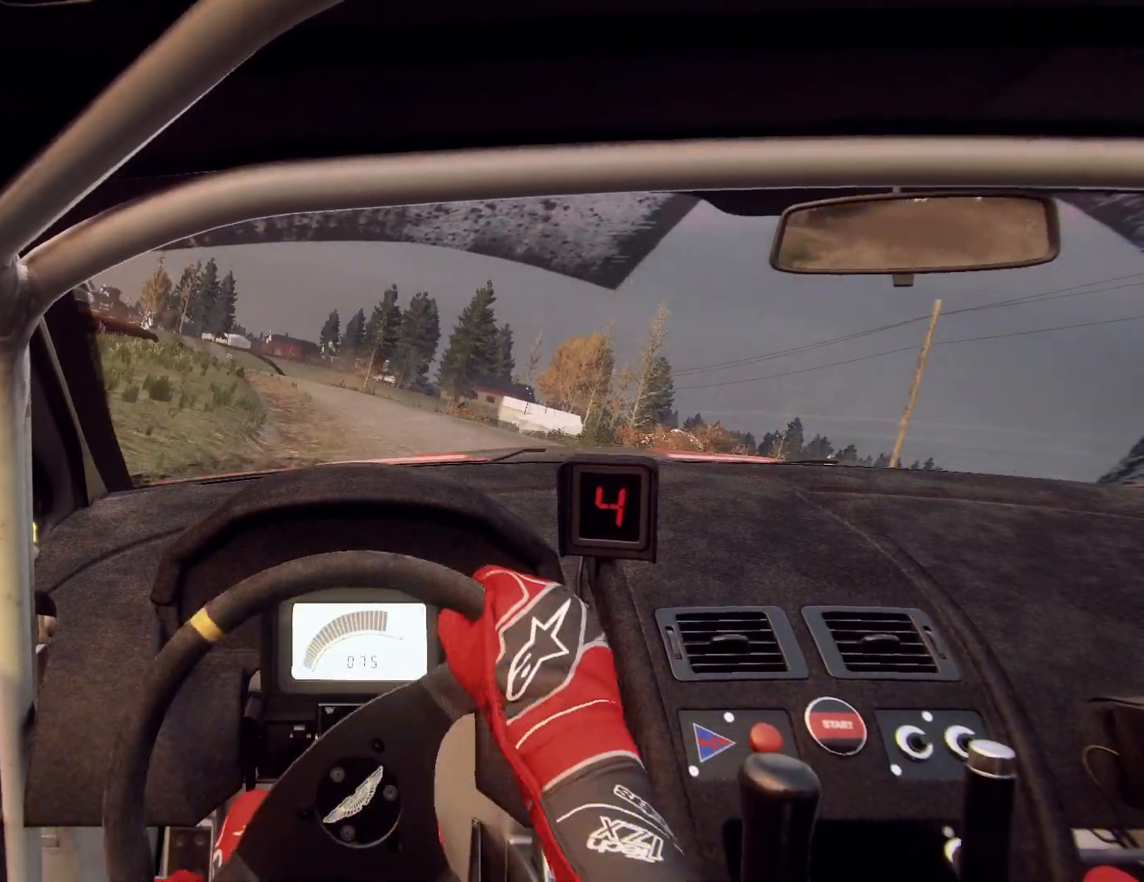
{"buttons": [], "left_stick": "center", "right_stick": "up", "events": [[133, "left_stick", "center"], [167, "R1", "down"], [200, "R1", "up"], [200, "left_stick", "left"], [367, "left_stick", "center"]]}
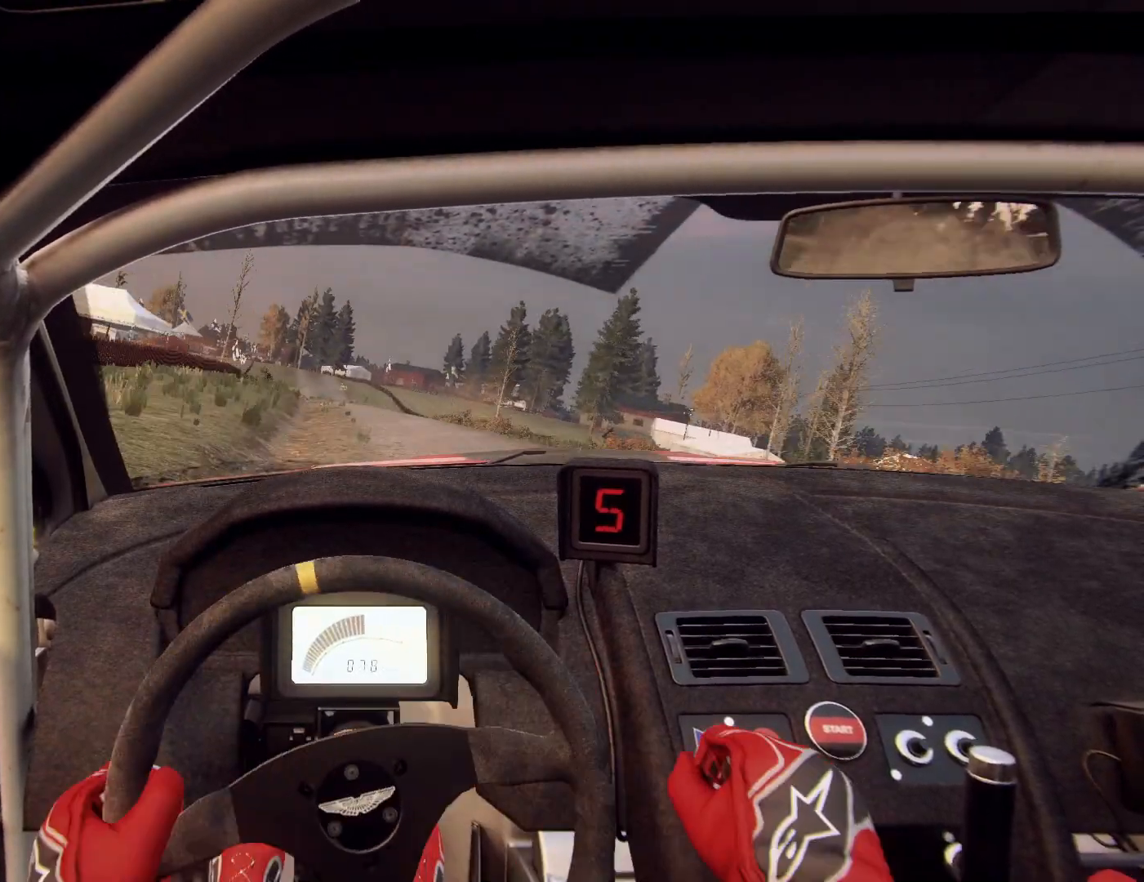
{"buttons": [], "left_stick": "center", "right_stick": "up", "events": [[67, "left_stick", "right"], [200, "left_stick", "left"], [267, "left_stick", "center"]]}
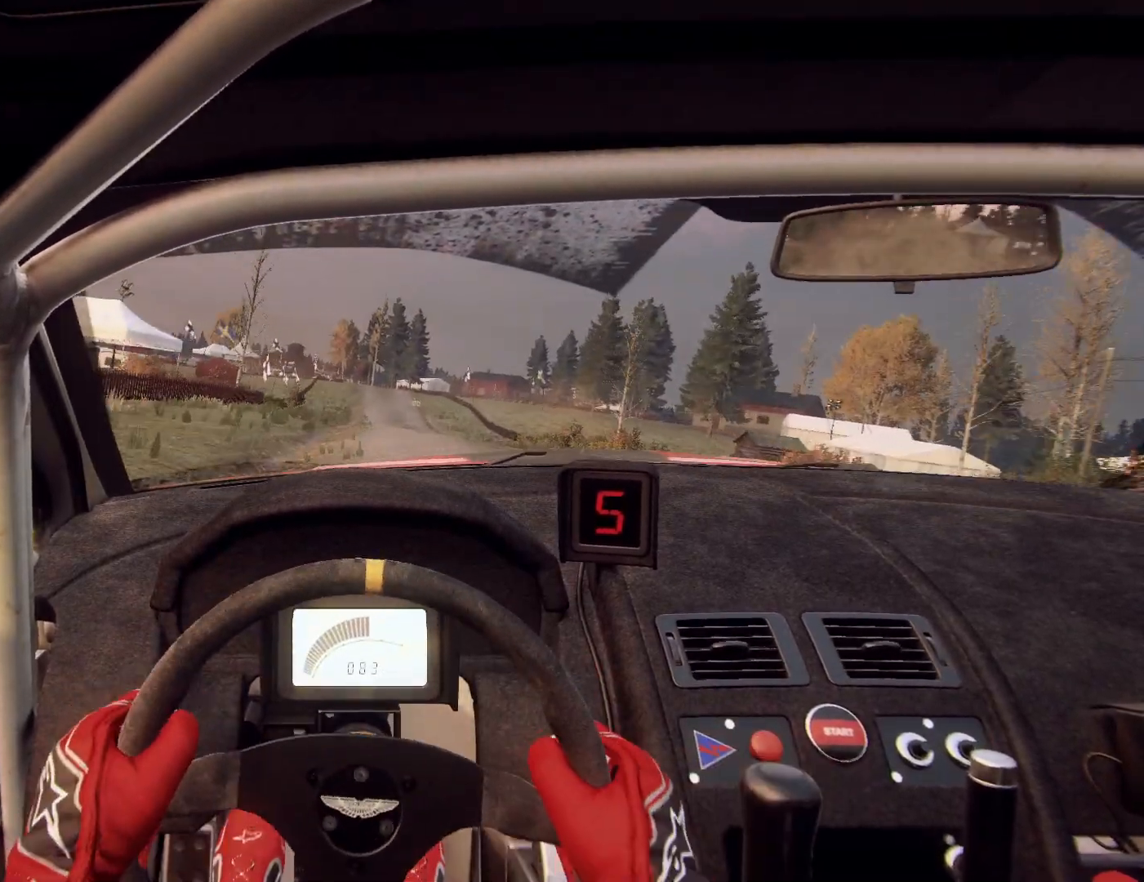
{"buttons": [], "left_stick": "down-left", "right_stick": "up", "events": [[100, "left_stick", "right"], [367, "left_stick", "center"], [500, "left_stick", "down-left"]]}
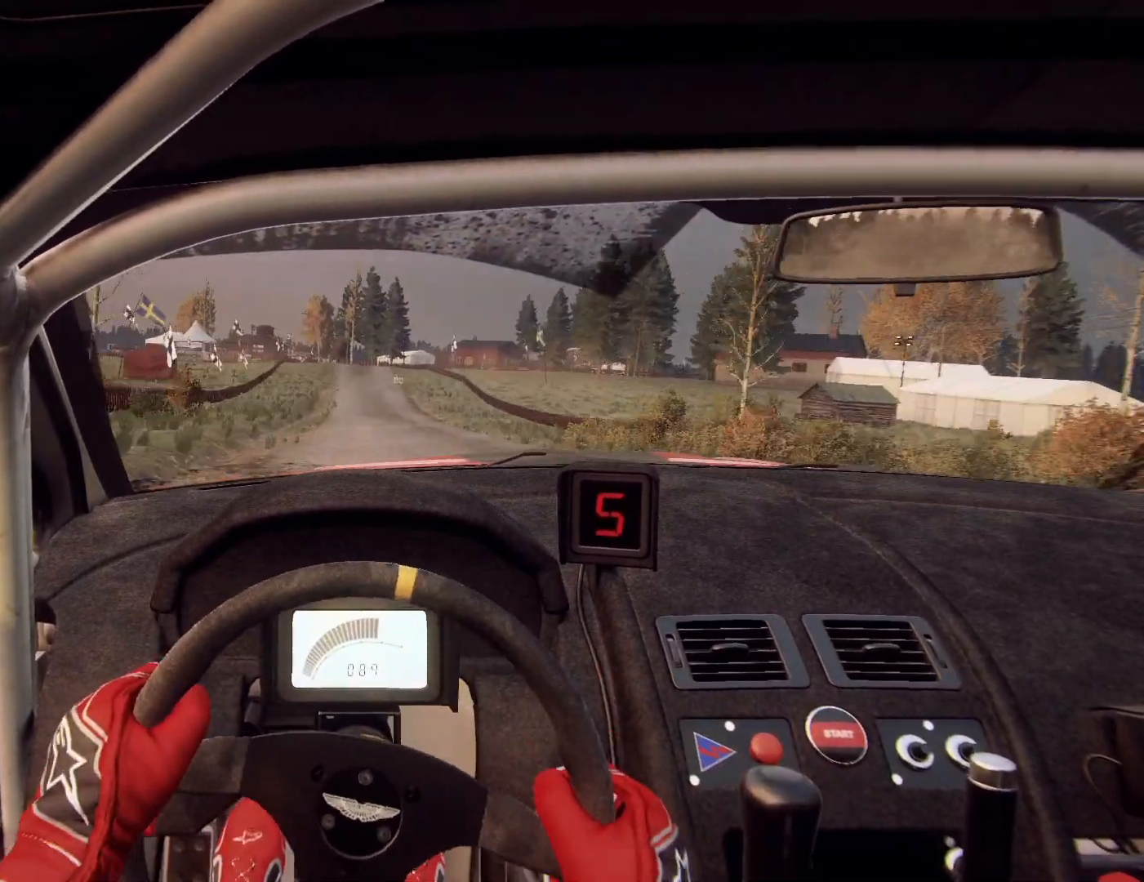
{"buttons": [], "left_stick": "center", "right_stick": "up", "events": [[233, "left_stick", "center"], [333, "left_stick", "left"], [467, "left_stick", "center"]]}
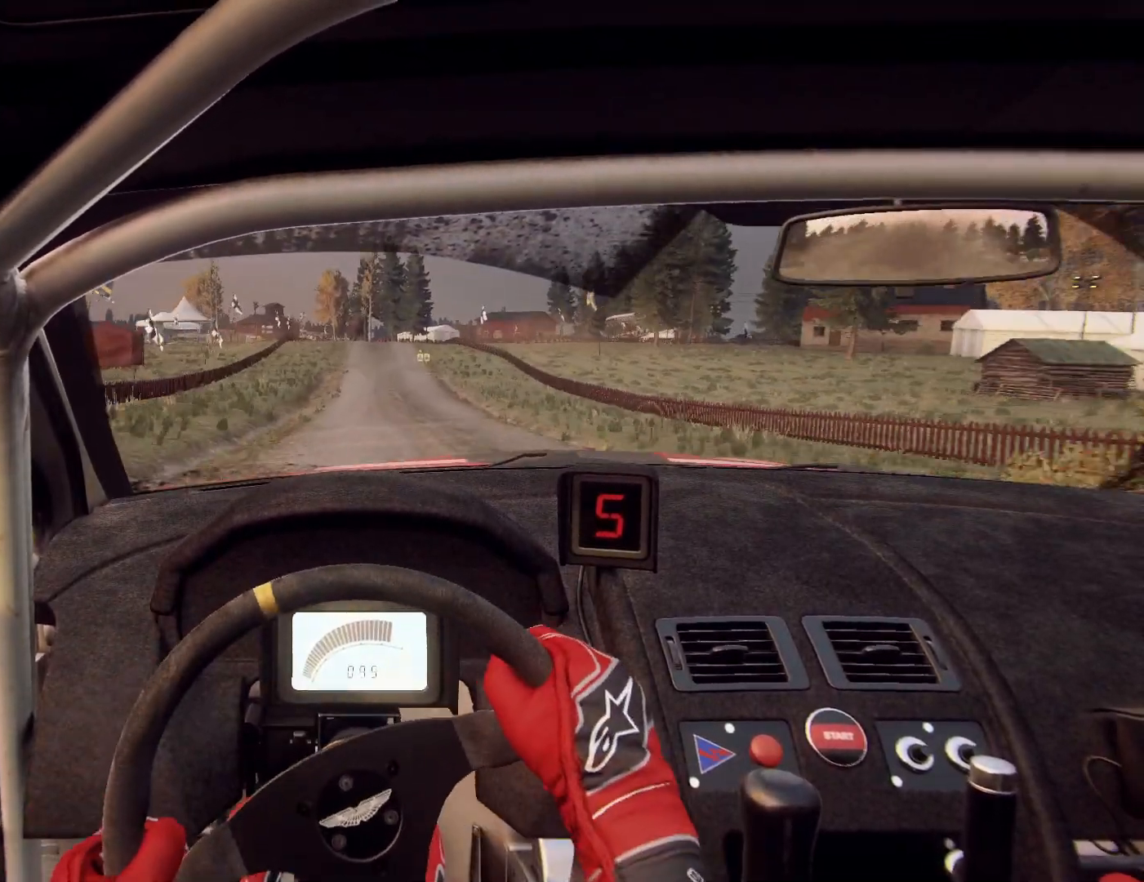
{"buttons": [], "left_stick": "center", "right_stick": "up", "events": [[167, "left_stick", "right"], [300, "R1", "down"], [367, "R1", "up"], [367, "left_stick", "center"]]}
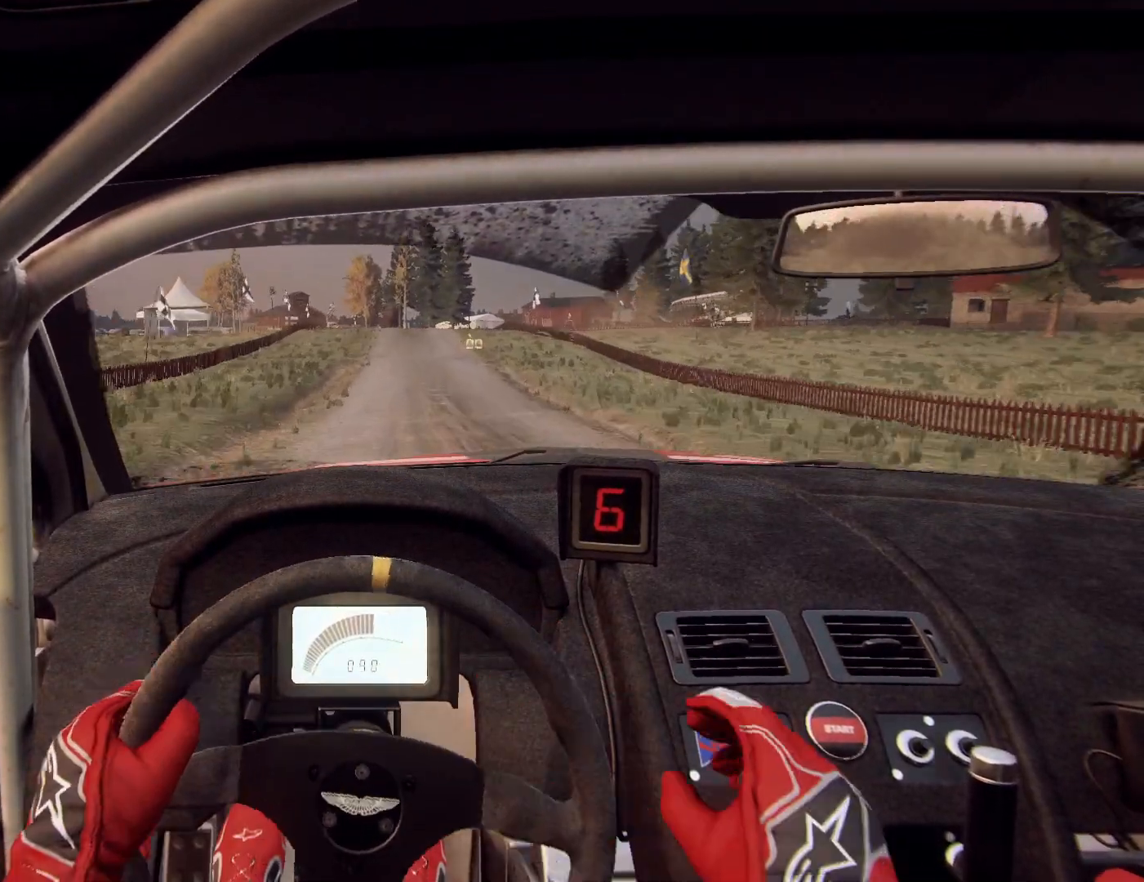
{"buttons": [], "left_stick": "down-left", "right_stick": "up", "events": [[67, "left_stick", "right"], [233, "left_stick", "center"], [433, "left_stick", "down-left"]]}